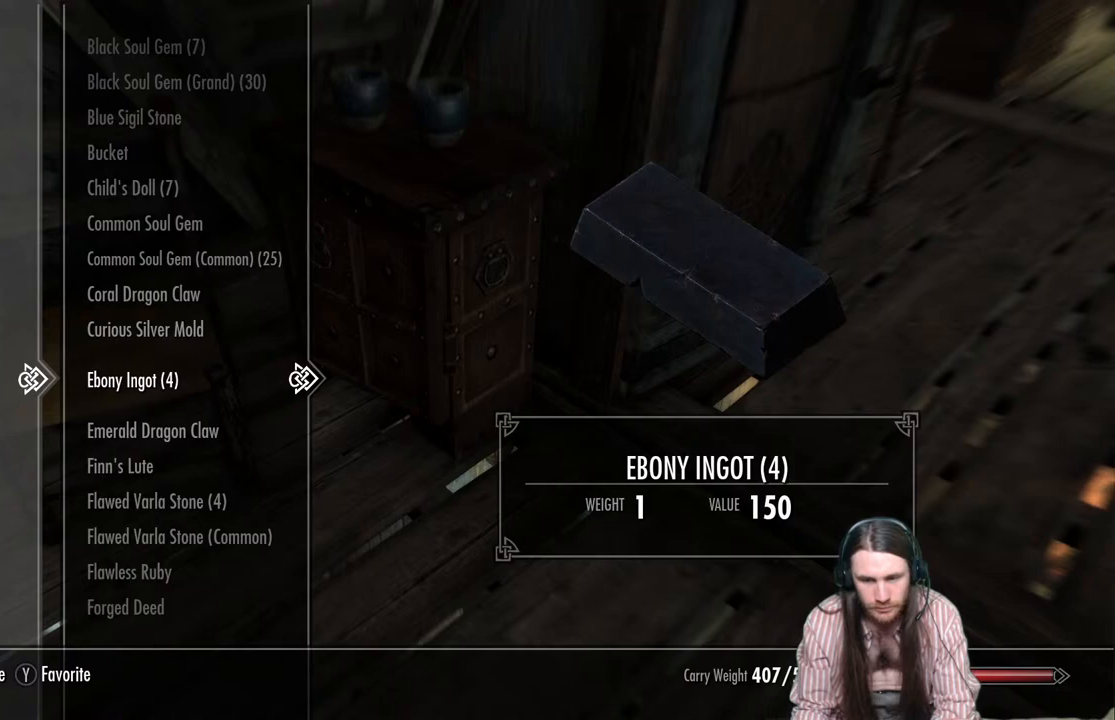
Gameplay with a controller (Xbox layout); each line is a JSON object with the inputs held at the frame after it. "events" lists button and stick changes between this image and that frame as [ms after this image, input, new state], when the widget could be followed in between.
{"buttons": [], "left_stick": "center", "right_stick": "center", "events": []}
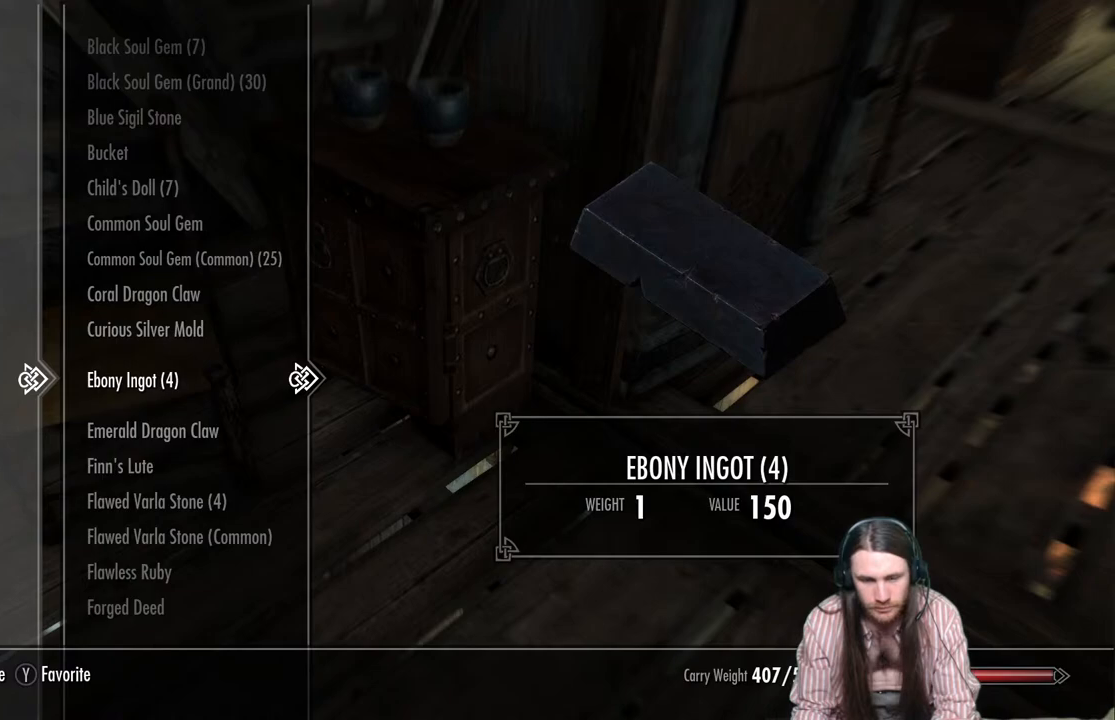
{"buttons": [], "left_stick": "center", "right_stick": "center", "events": [[117, "X", "down"], [183, "X", "up"], [417, "X", "down"], [483, "X", "up"]]}
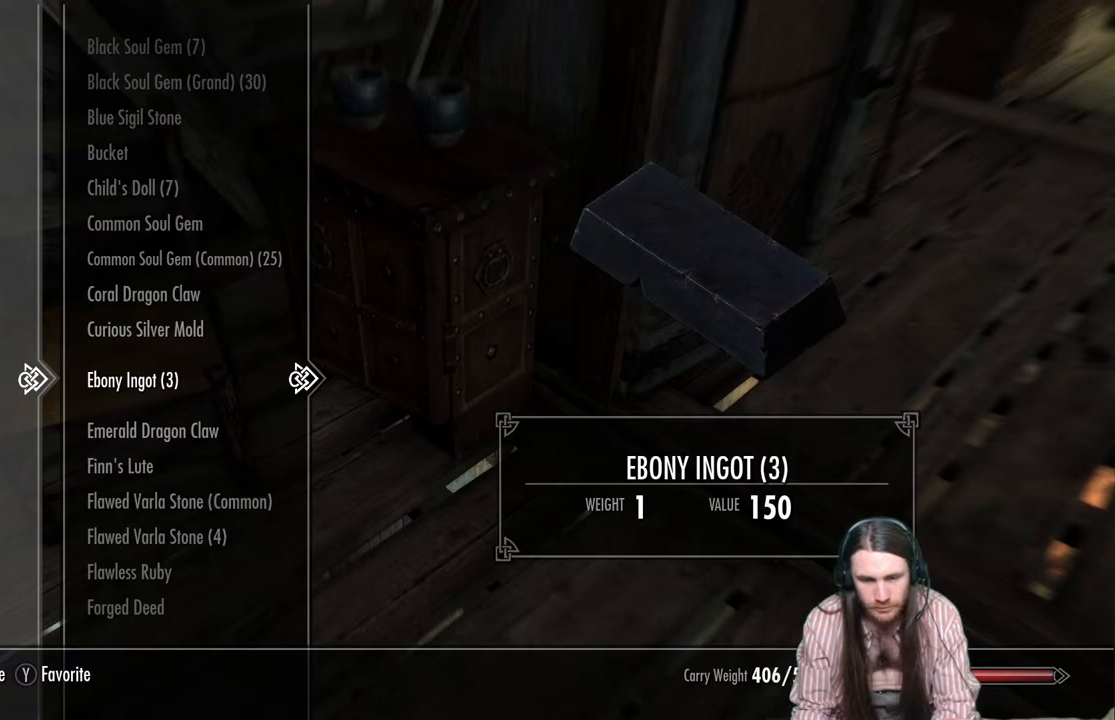
{"buttons": [], "left_stick": "center", "right_stick": "center", "events": [[167, "X", "down"], [283, "X", "up"]]}
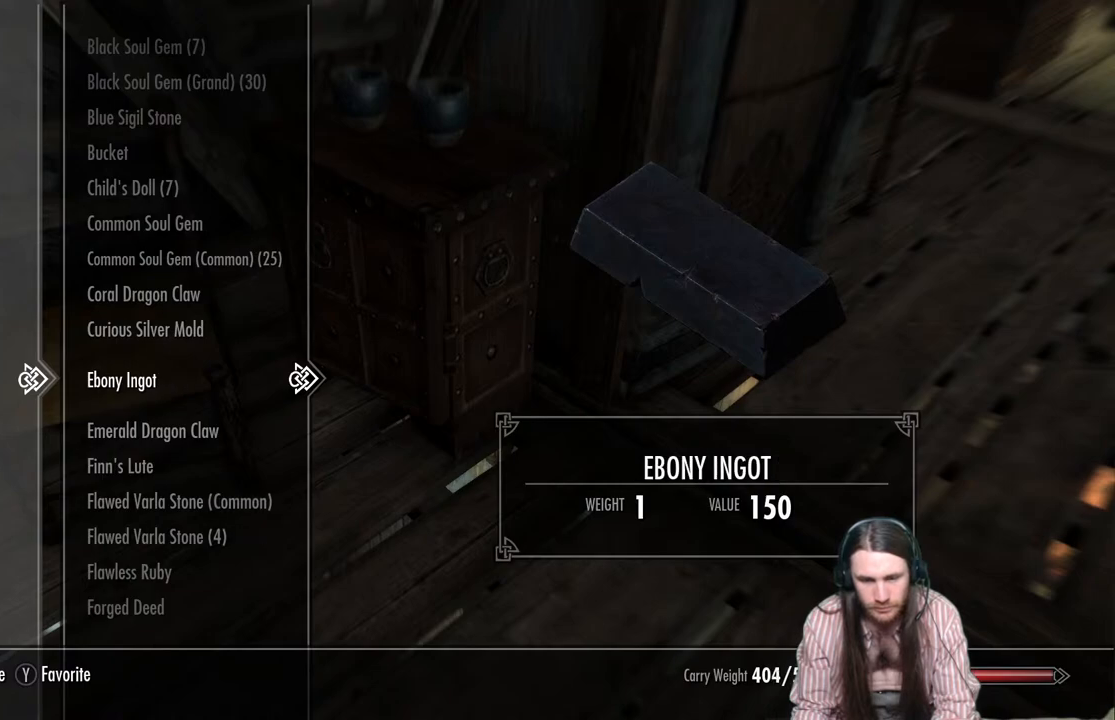
{"buttons": [], "left_stick": "center", "right_stick": "center", "events": []}
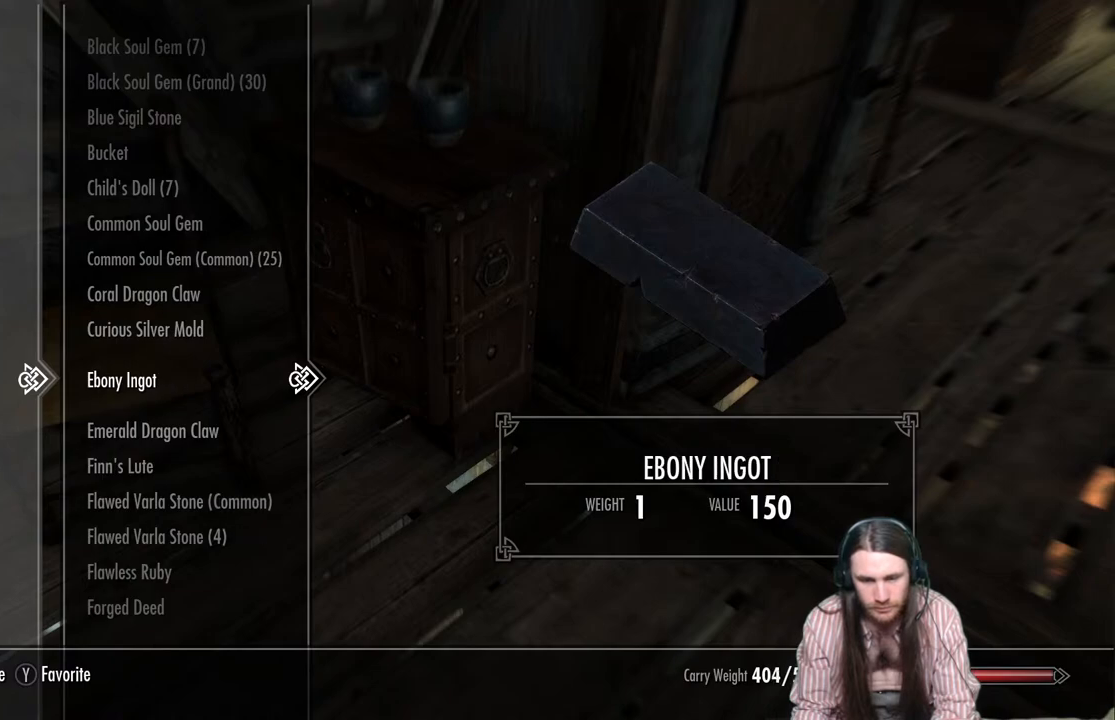
{"buttons": [], "left_stick": "center", "right_stick": "center", "events": []}
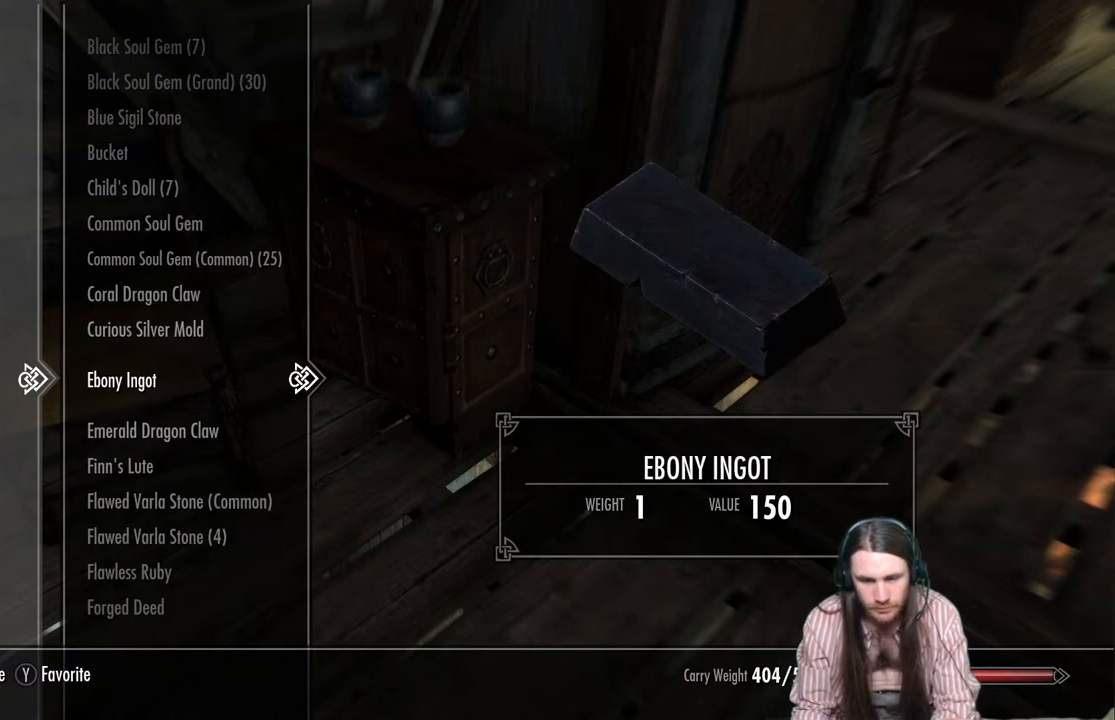
{"buttons": [], "left_stick": "center", "right_stick": "center", "events": []}
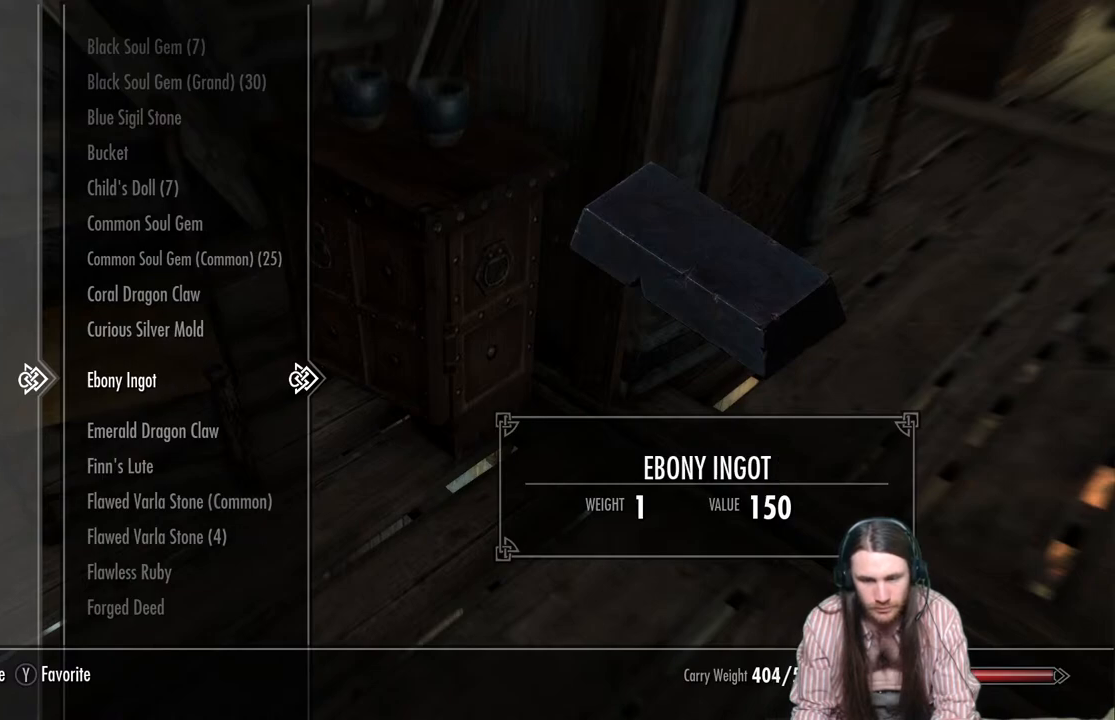
{"buttons": [], "left_stick": "center", "right_stick": "center", "events": []}
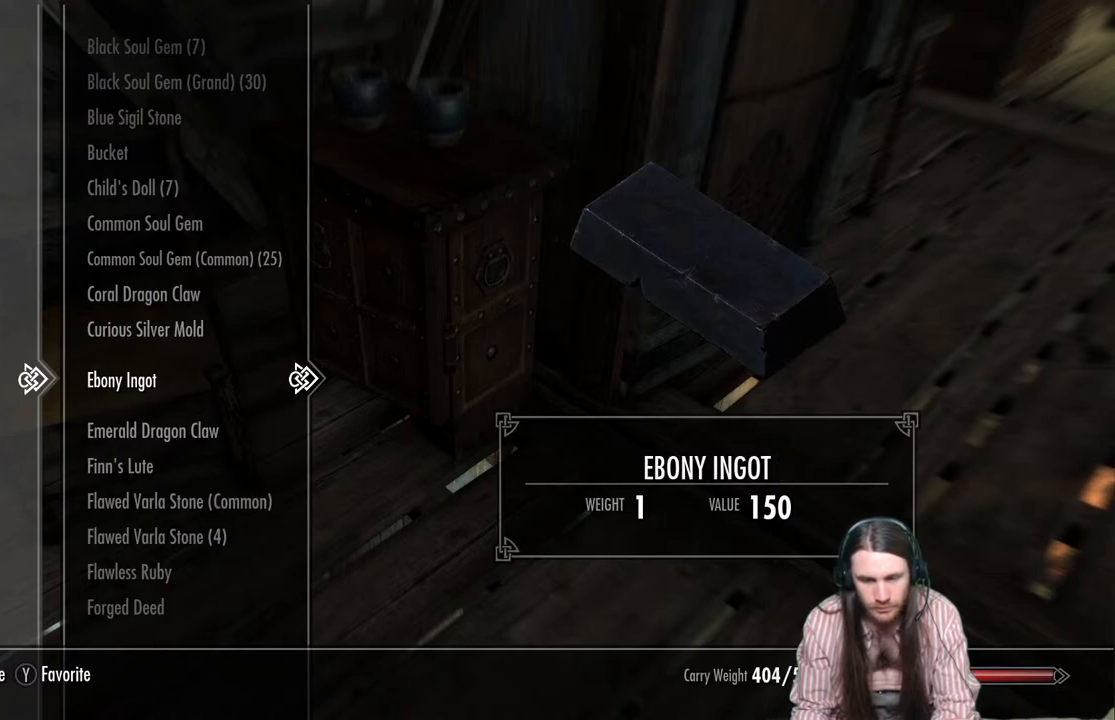
{"buttons": [], "left_stick": "center", "right_stick": "center", "events": [[300, "B", "down"], [417, "B", "up"]]}
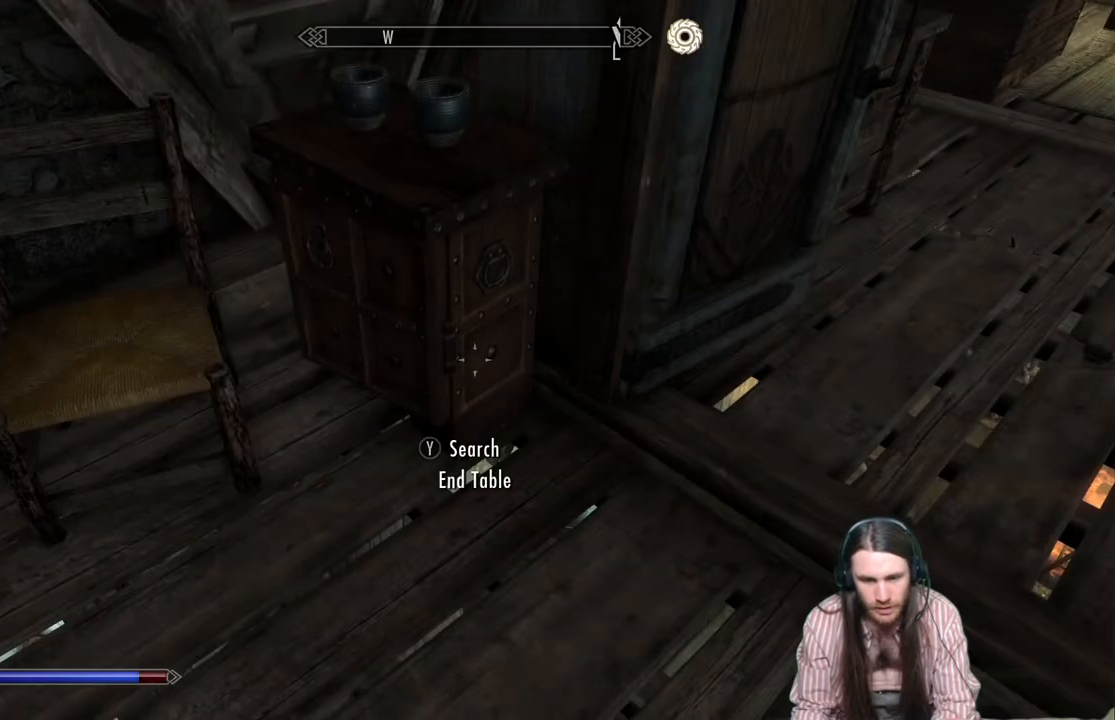
{"buttons": [], "left_stick": "center", "right_stick": "left", "events": [[83, "right_stick", "left"]]}
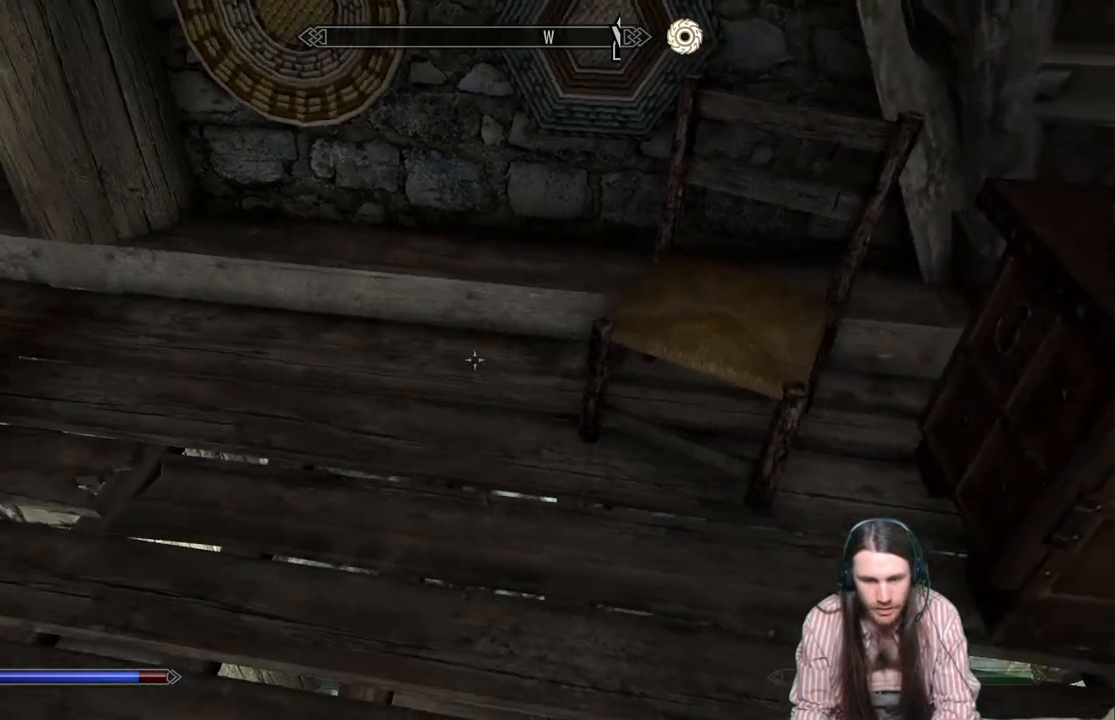
{"buttons": [], "left_stick": "up-right", "right_stick": "center", "events": [[367, "right_stick", "center"], [383, "left_stick", "up-right"]]}
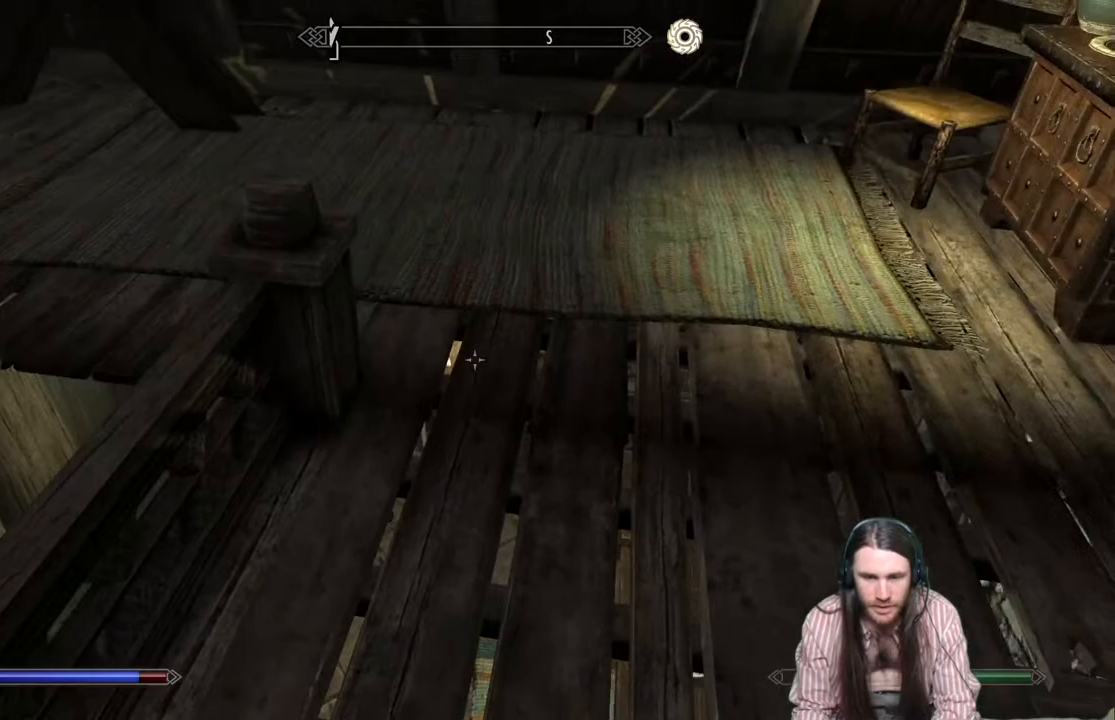
{"buttons": ["A"], "left_stick": "up-right", "right_stick": "left", "events": [[117, "right_stick", "left"], [133, "A", "down"]]}
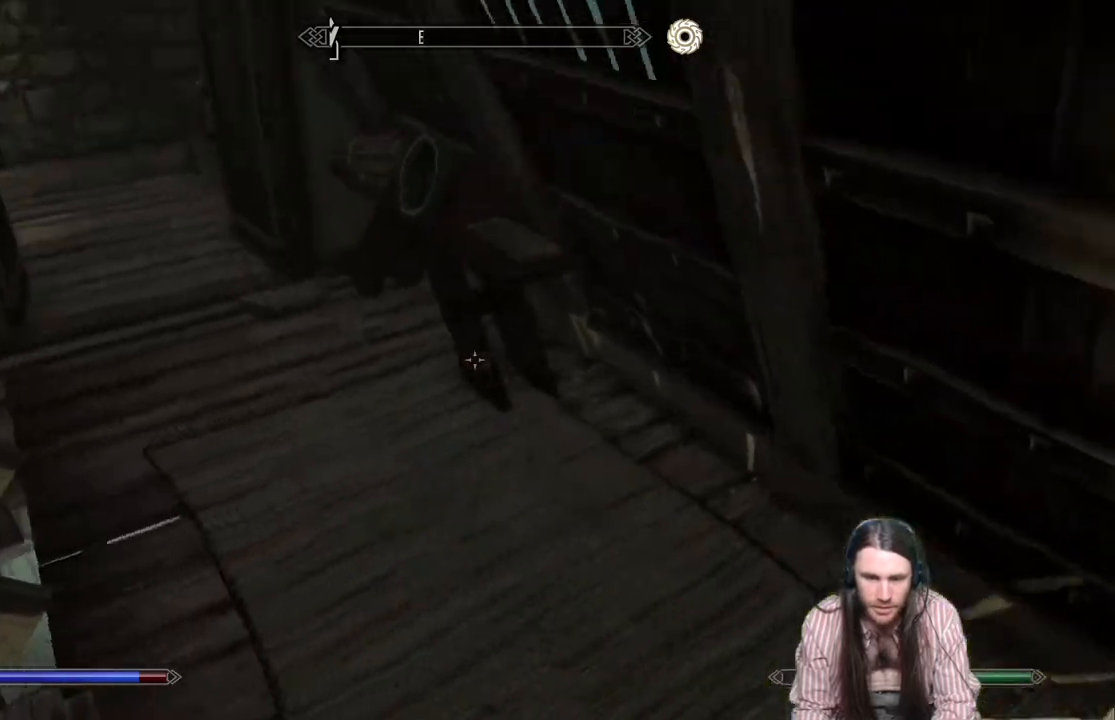
{"buttons": [], "left_stick": "up", "right_stick": "left", "events": [[50, "A", "up"], [50, "left_stick", "up"]]}
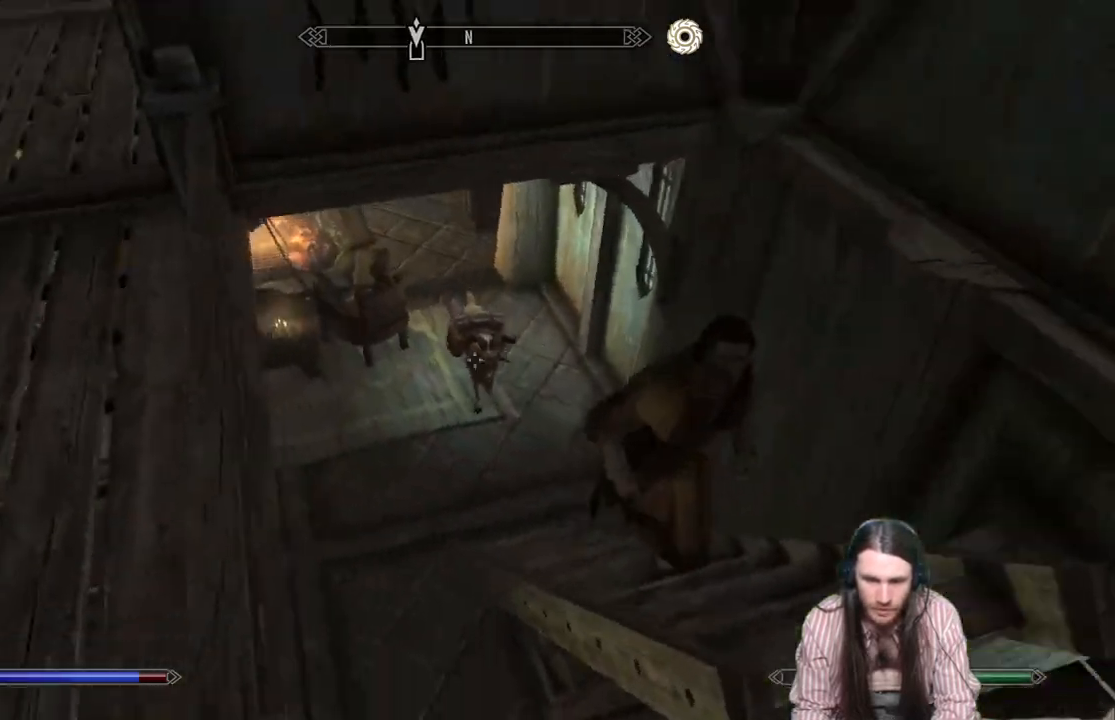
{"buttons": [], "left_stick": "up", "right_stick": "center", "events": [[350, "right_stick", "center"], [417, "right_stick", "up"], [500, "right_stick", "center"]]}
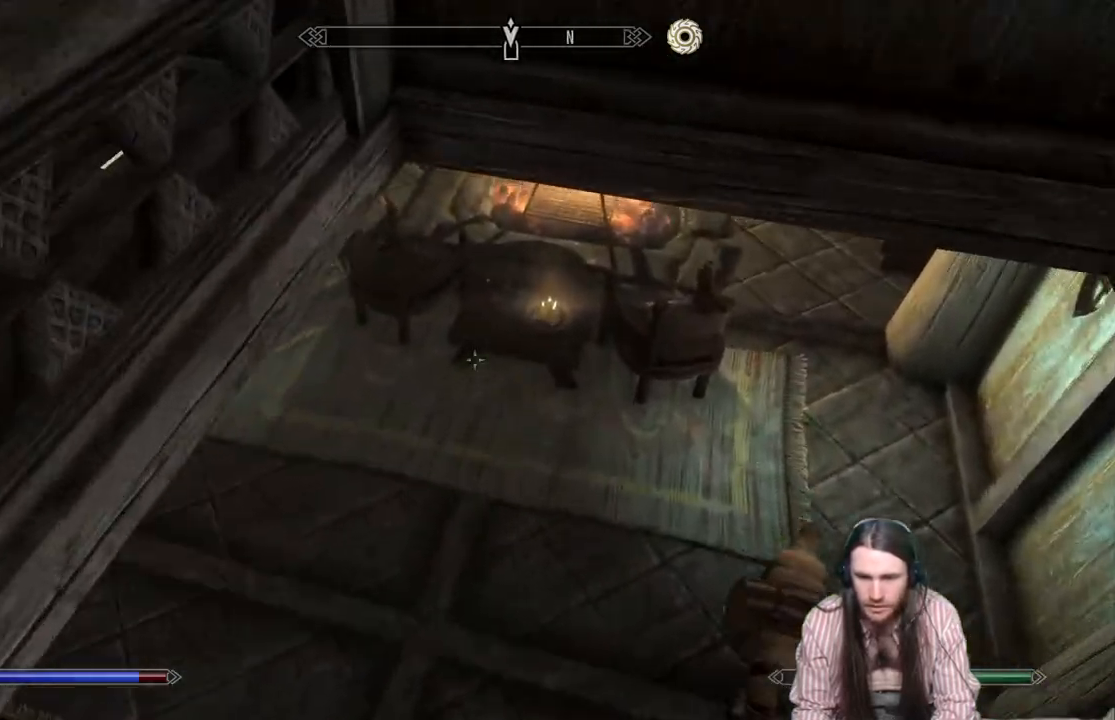
{"buttons": [], "left_stick": "up-right", "right_stick": "up-right", "events": [[133, "left_stick", "up-left"], [150, "right_stick", "up-right"], [333, "left_stick", "up-right"]]}
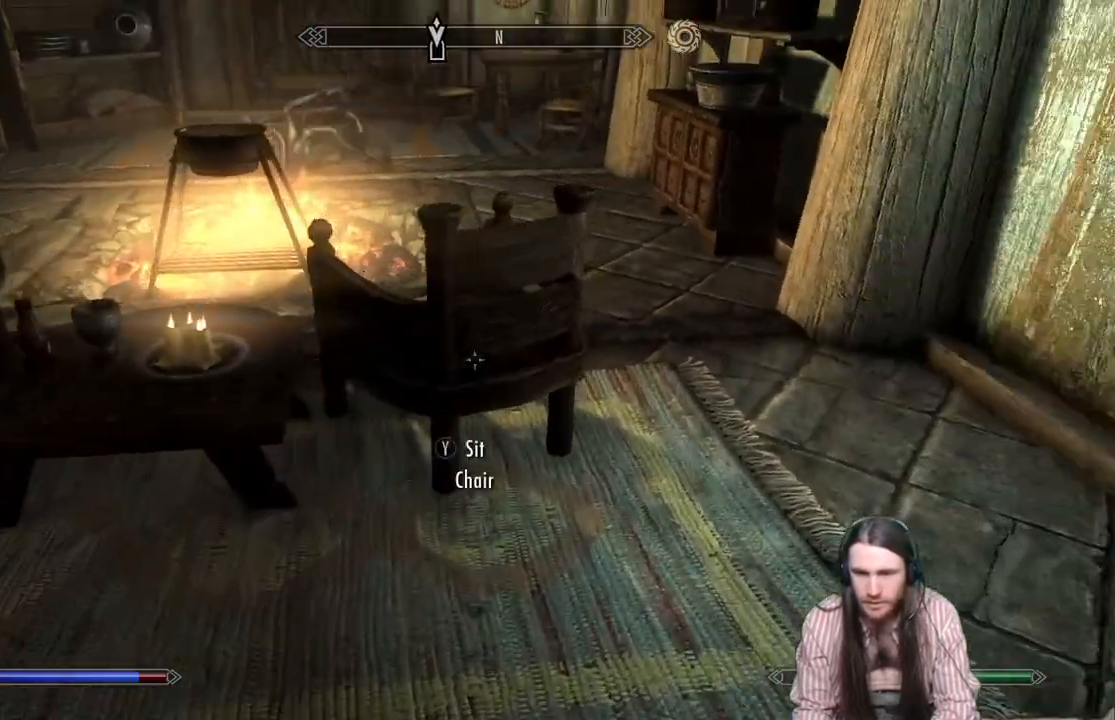
{"buttons": [], "left_stick": "up", "right_stick": "center", "events": [[83, "right_stick", "center"], [200, "left_stick", "up"], [200, "right_stick", "left"], [467, "right_stick", "center"]]}
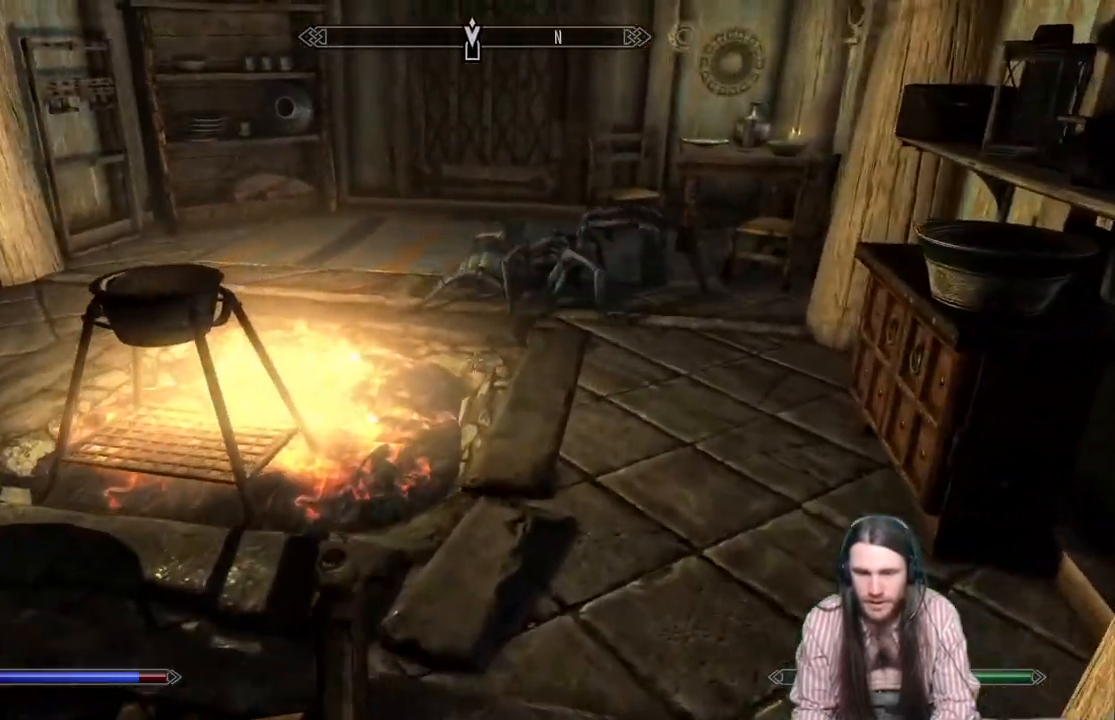
{"buttons": [], "left_stick": "up", "right_stick": "center", "events": [[183, "A", "down"], [500, "A", "up"]]}
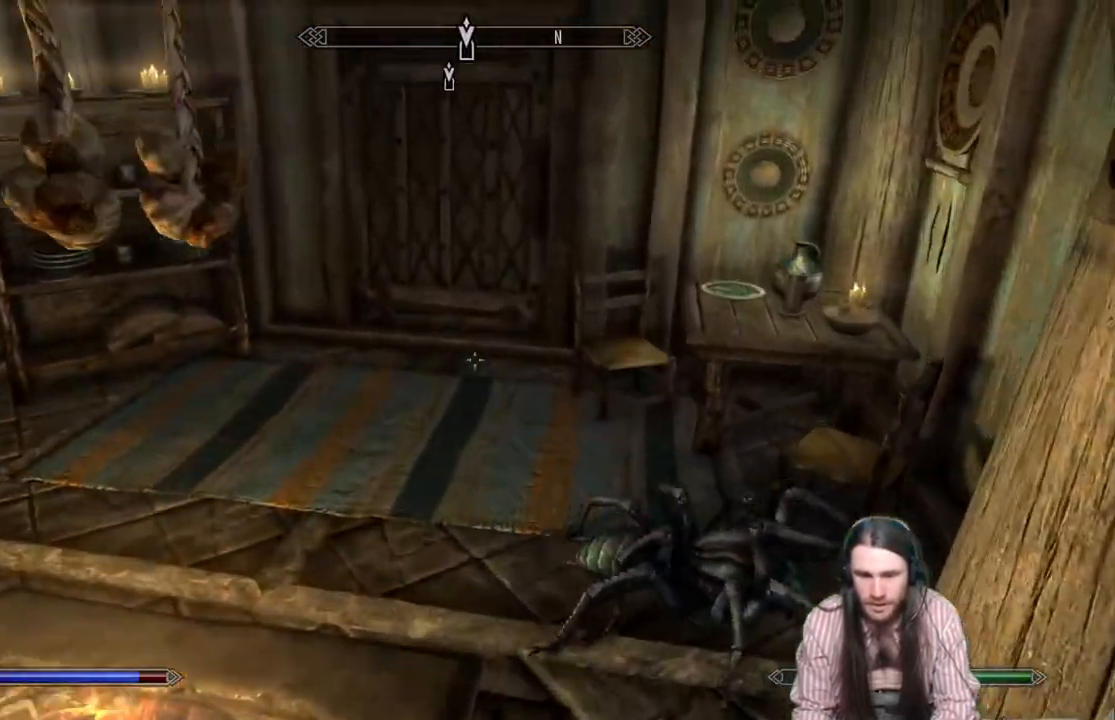
{"buttons": [], "left_stick": "up", "right_stick": "center", "events": [[83, "right_stick", "up"], [217, "right_stick", "center"], [317, "right_stick", "up"], [467, "right_stick", "center"]]}
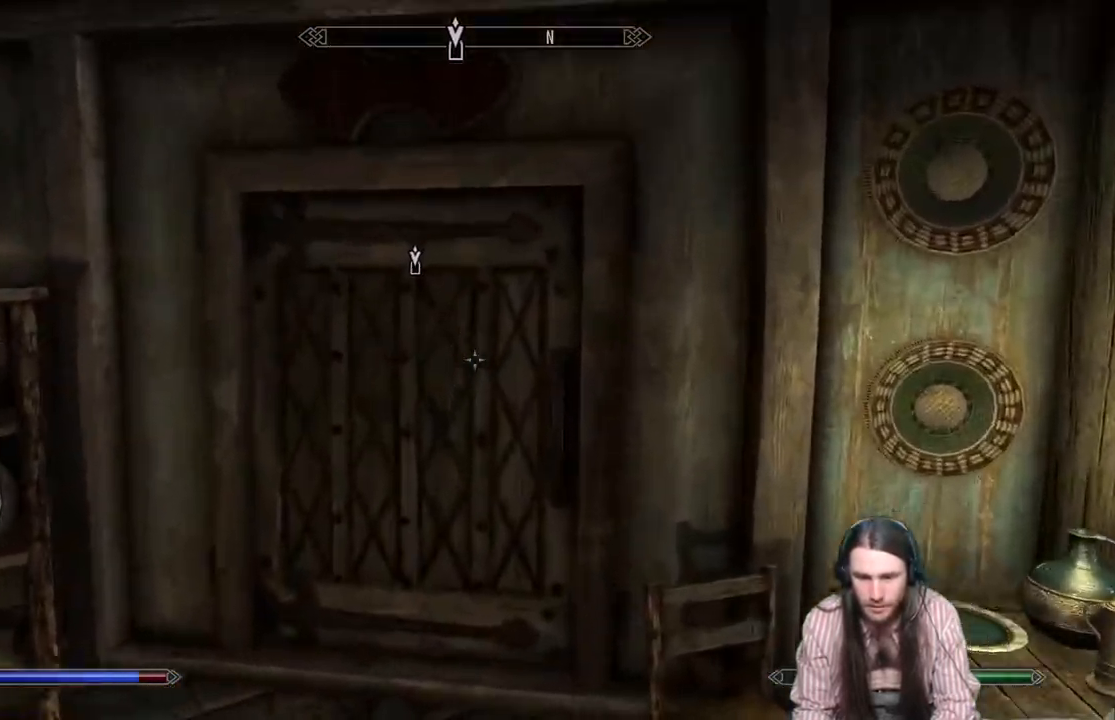
{"buttons": [], "left_stick": "up", "right_stick": "center", "events": [[250, "Y", "down"], [317, "Y", "up"], [417, "Y", "down"], [467, "Y", "up"]]}
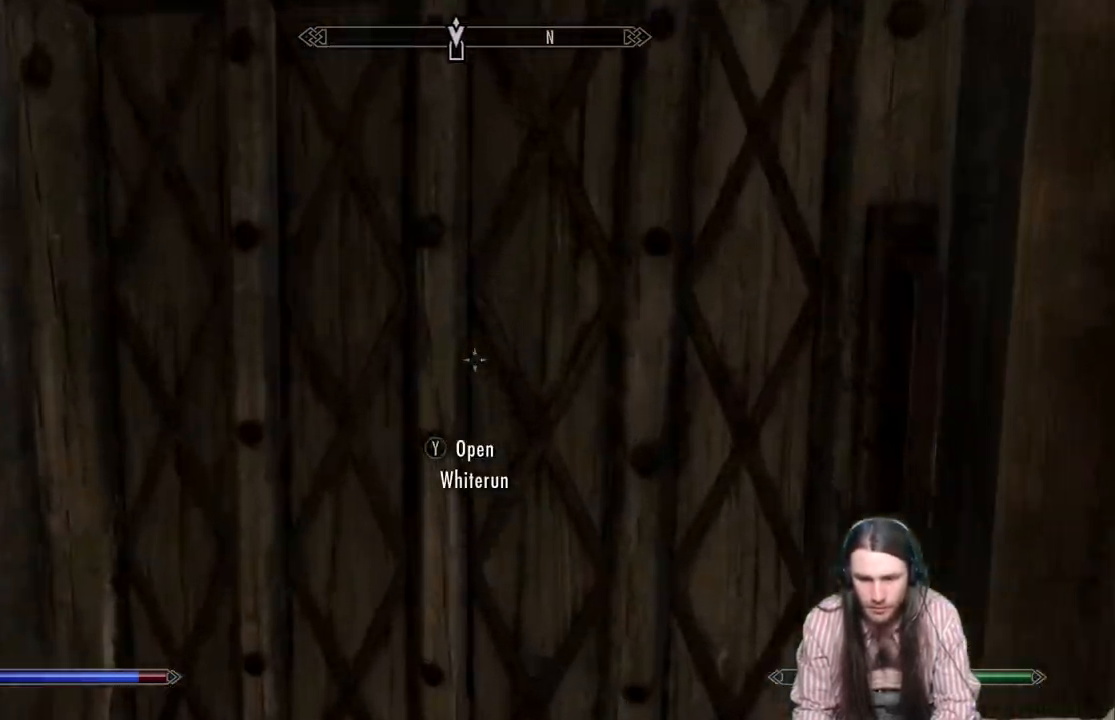
{"buttons": [], "left_stick": "center", "right_stick": "center", "events": [[67, "Y", "down"], [100, "left_stick", "center"], [183, "Y", "up"]]}
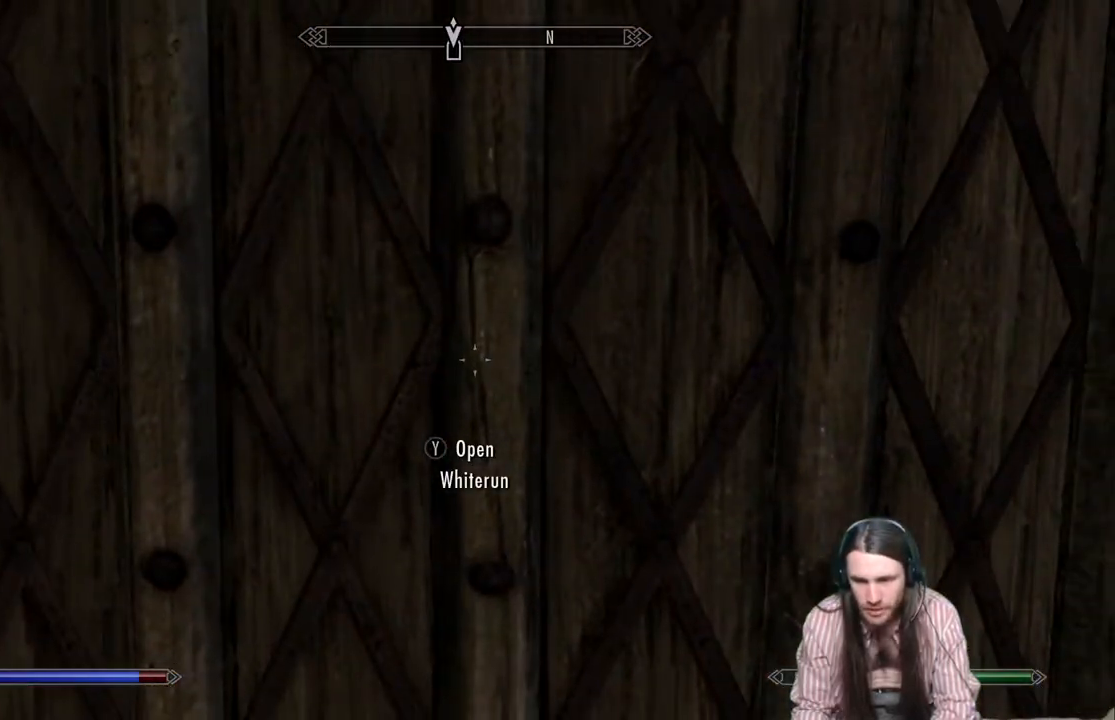
{"buttons": [], "left_stick": "center", "right_stick": "center", "events": []}
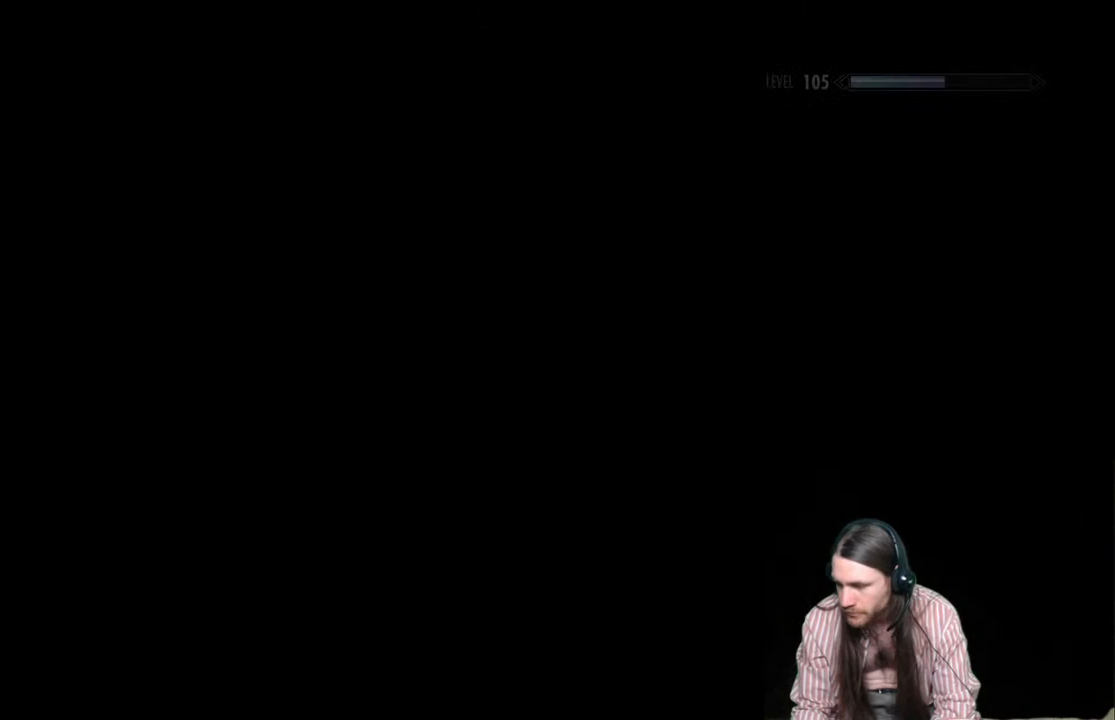
{"buttons": [], "left_stick": "center", "right_stick": "center", "events": []}
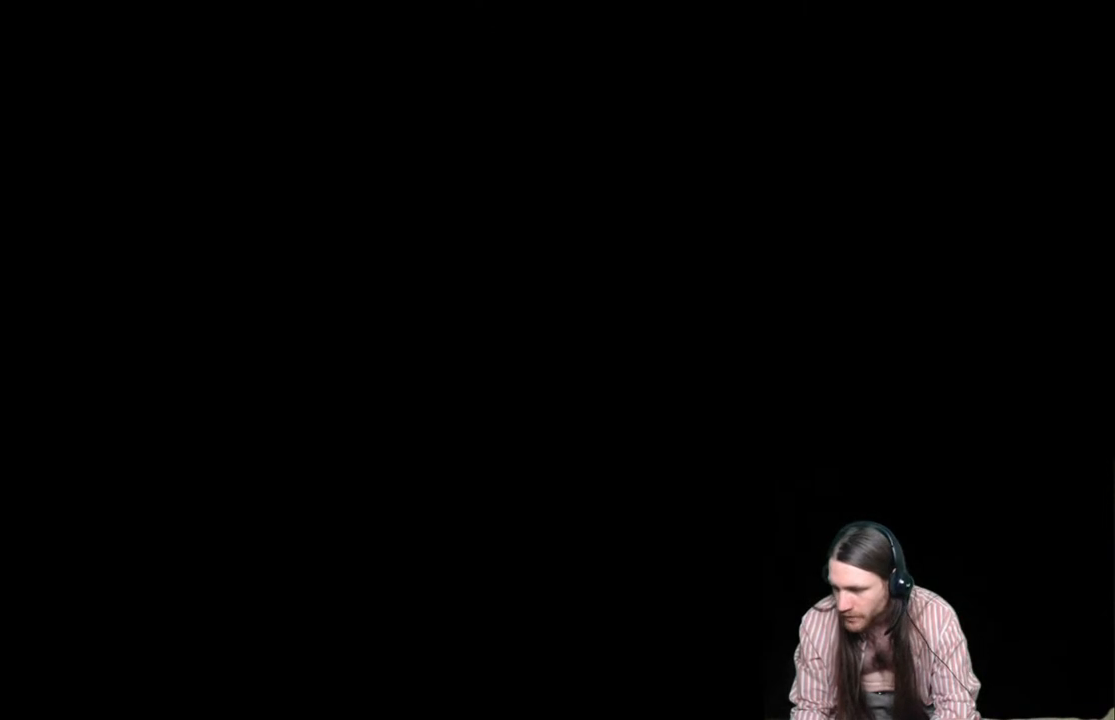
{"buttons": [], "left_stick": "center", "right_stick": "center", "events": []}
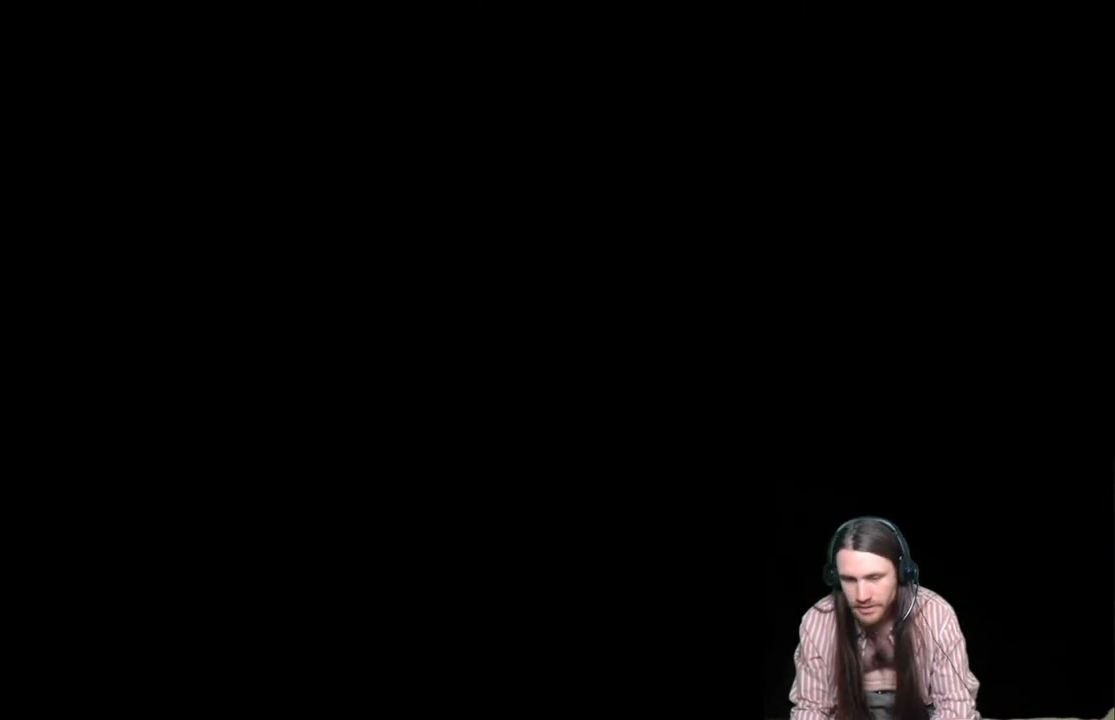
{"buttons": [], "left_stick": "center", "right_stick": "center", "events": []}
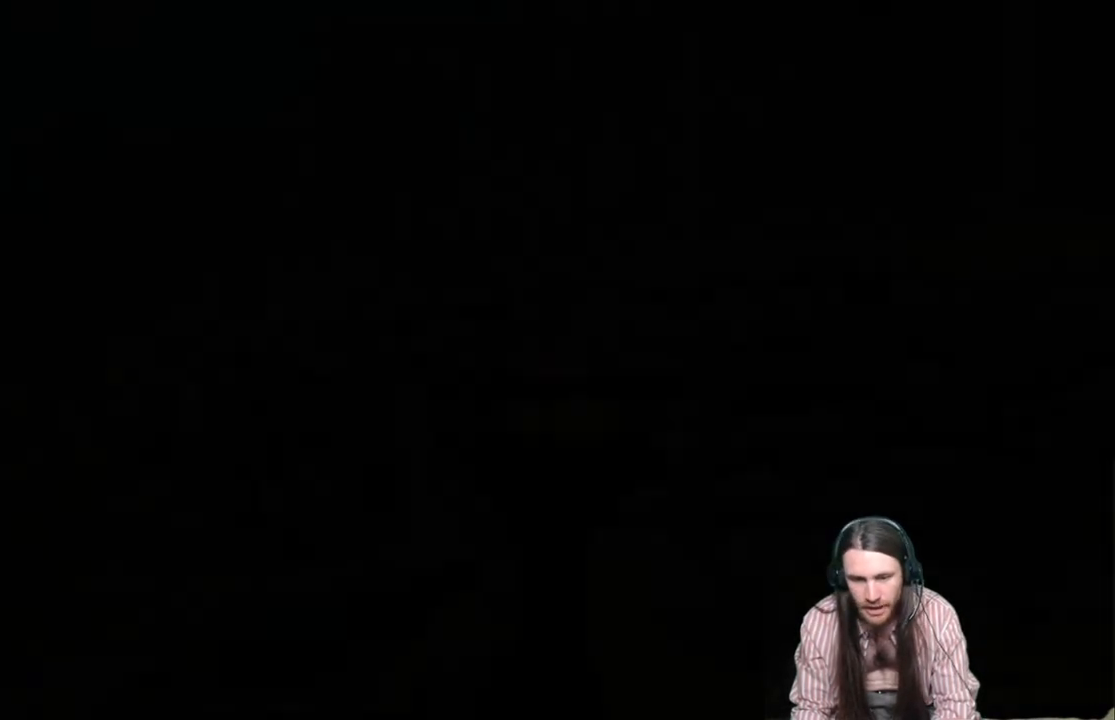
{"buttons": [], "left_stick": "center", "right_stick": "left", "events": [[400, "right_stick", "left"]]}
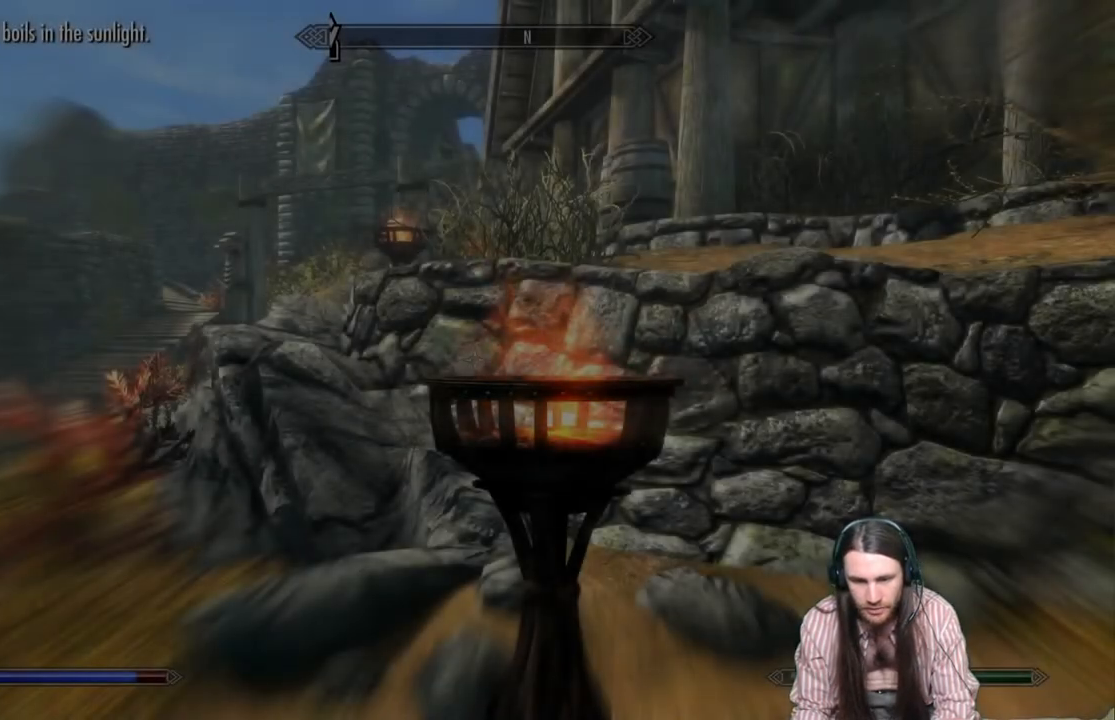
{"buttons": [], "left_stick": "center", "right_stick": "left", "events": []}
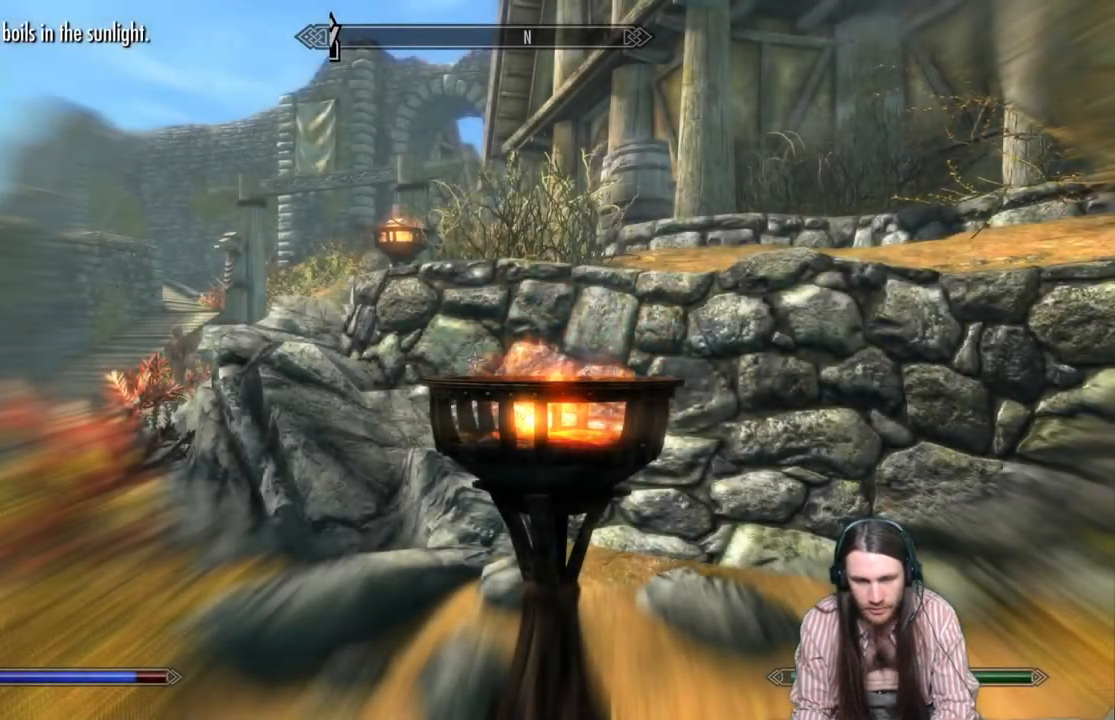
{"buttons": [], "left_stick": "up-right", "right_stick": "left", "events": [[250, "left_stick", "up-right"]]}
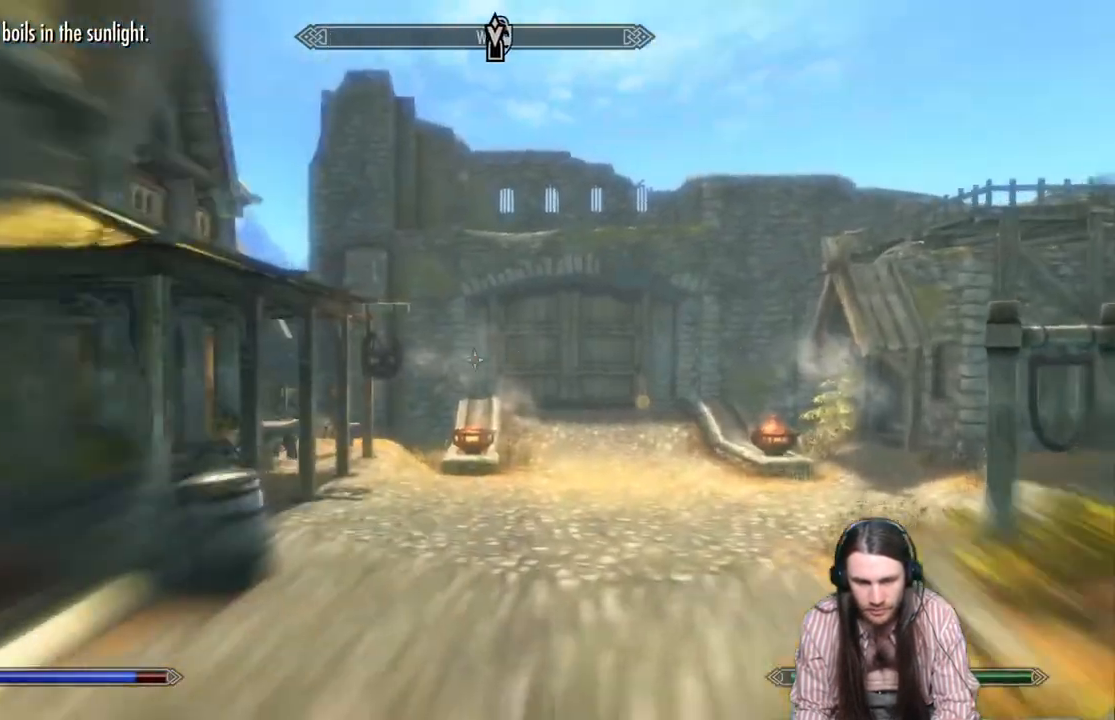
{"buttons": [], "left_stick": "up", "right_stick": "center", "events": [[50, "L1", "down"], [100, "right_stick", "center"], [133, "left_stick", "up"], [250, "L1", "up"]]}
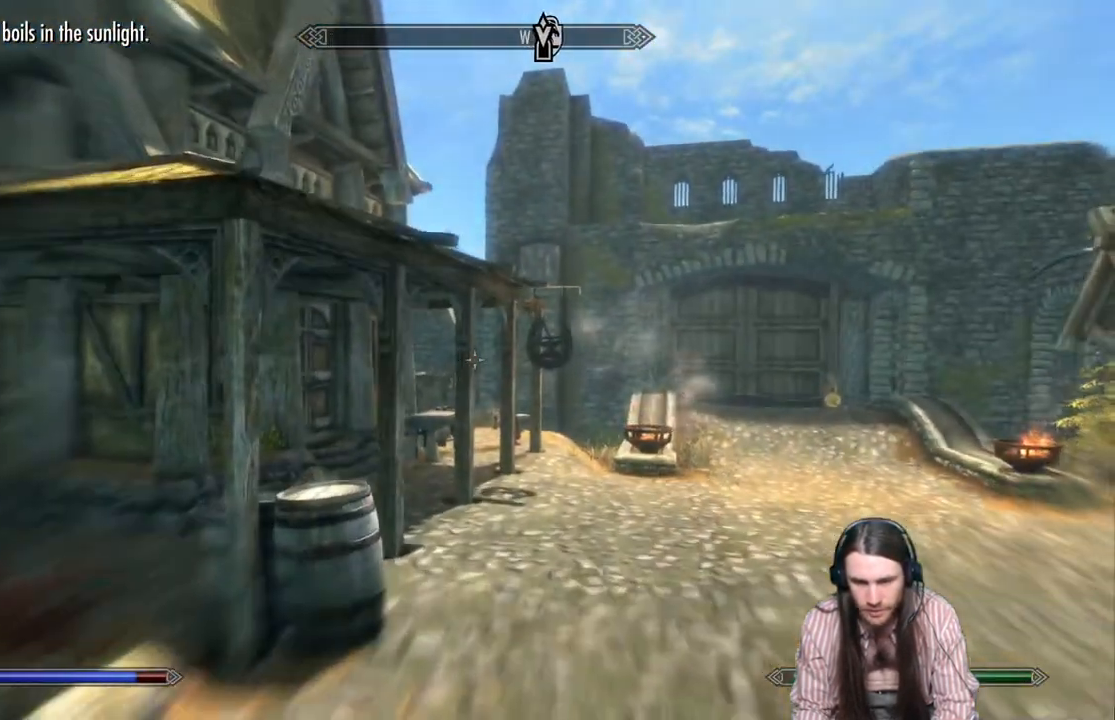
{"buttons": ["L1"], "left_stick": "up", "right_stick": "center", "events": [[383, "L1", "down"]]}
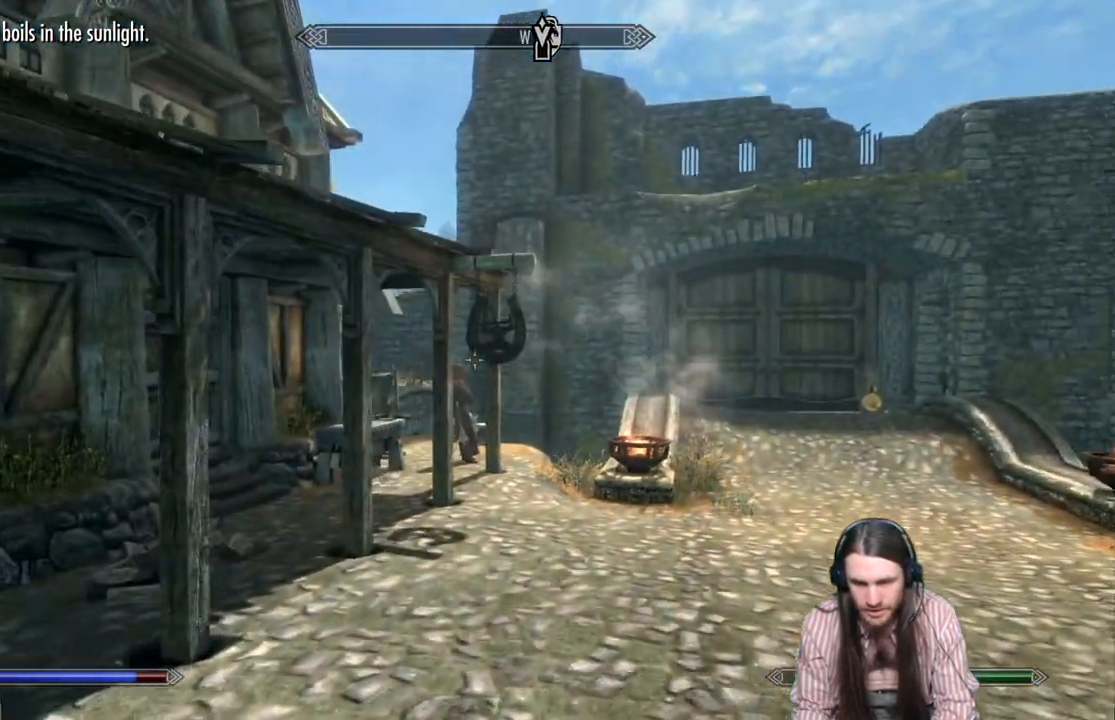
{"buttons": [], "left_stick": "up", "right_stick": "center", "events": [[100, "L1", "up"]]}